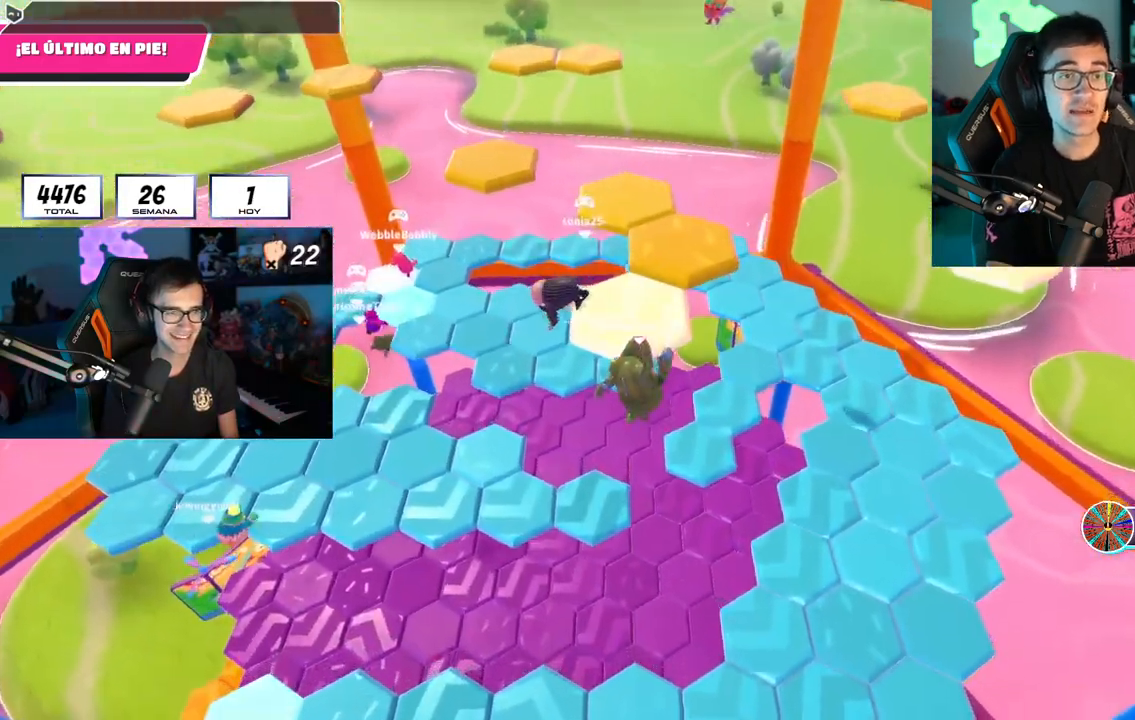
Gameplay with a controller (PlayStation layout); each line is a JSON object with the inputs held at the frame after it. "events" lists button and stick changes between this image and that frame as [ms after this image, input, new state], when the widget could be followed in between.
{"buttons": ["SQUARE"], "left_stick": "right", "right_stick": "down-right", "events": [[484, "SQUARE", "down"]]}
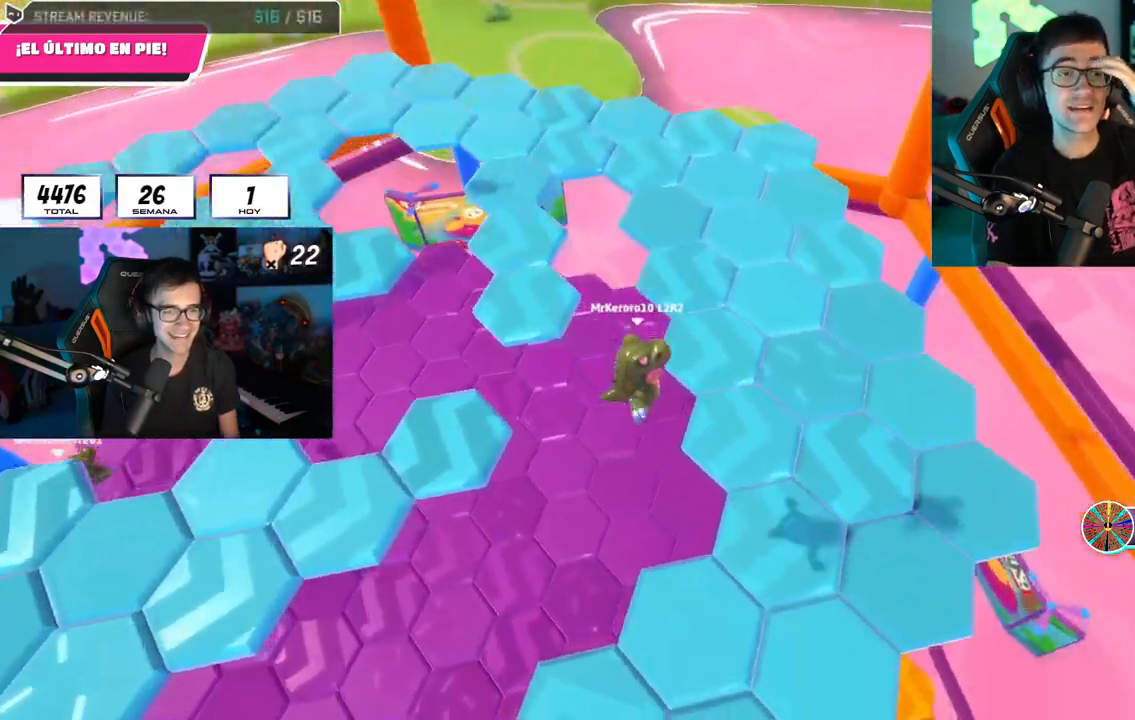
{"buttons": [], "left_stick": "up-right", "right_stick": "center", "events": [[134, "SQUARE", "up"], [201, "SQUARE", "down"], [251, "left_stick", "up-right"], [317, "SQUARE", "up"], [434, "right_stick", "center"]]}
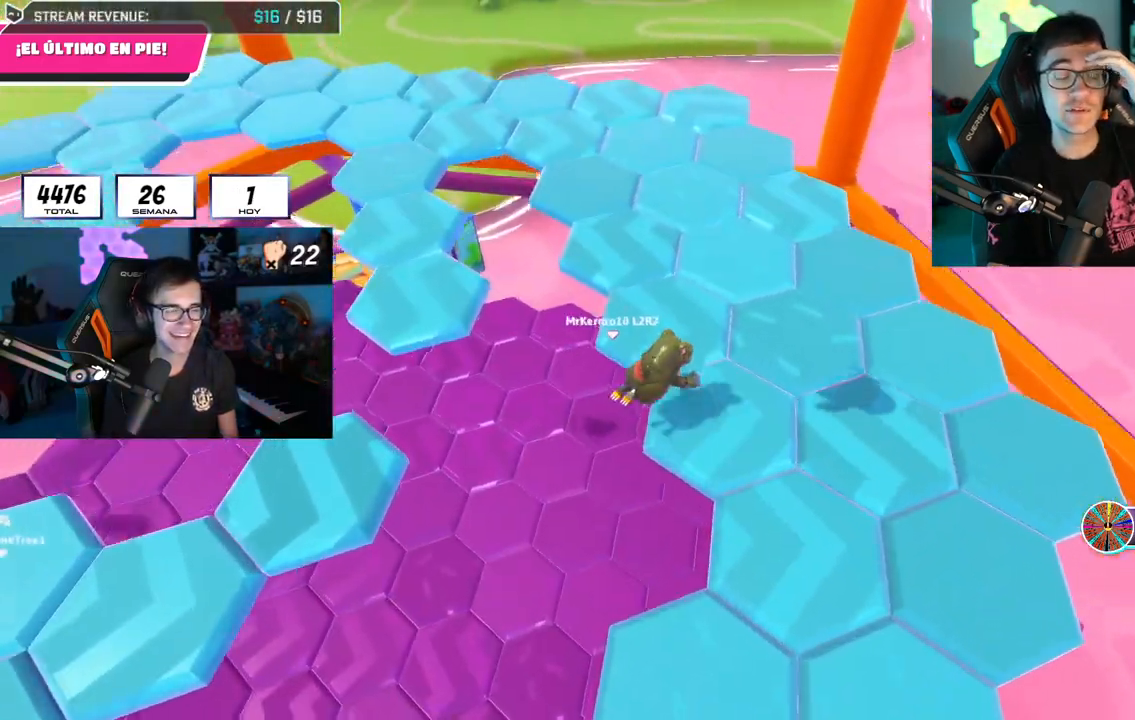
{"buttons": [], "left_stick": "up-right", "right_stick": "right", "events": [[417, "right_stick", "right"]]}
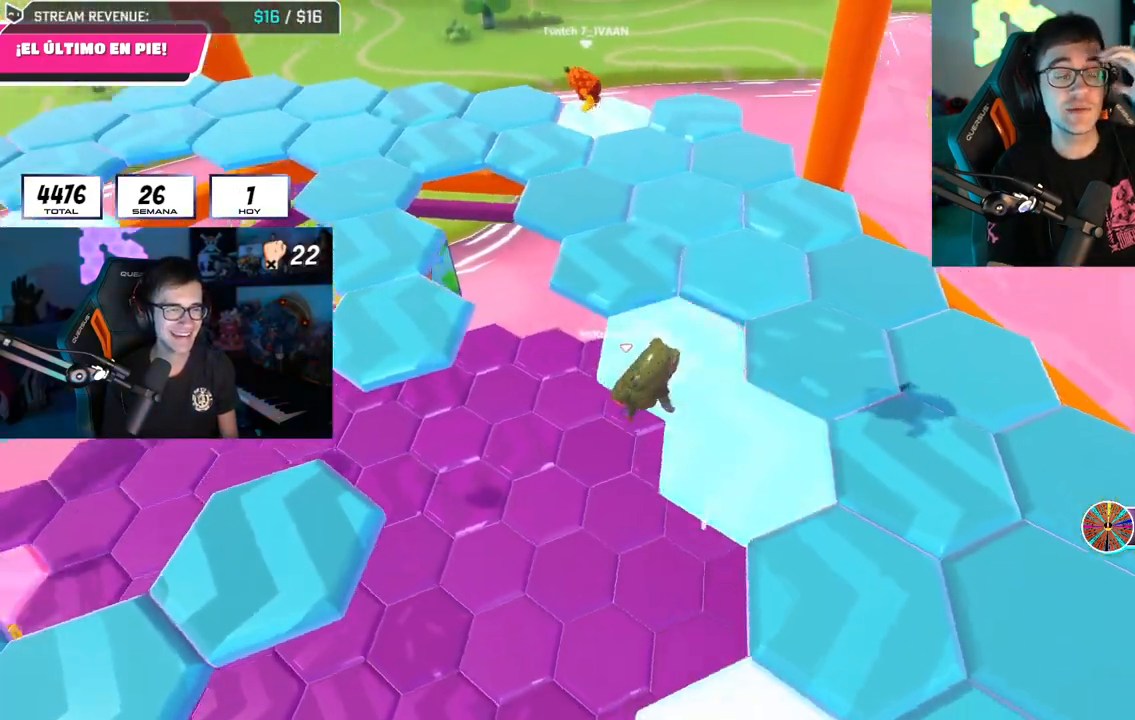
{"buttons": ["CROSS"], "left_stick": "up-right", "right_stick": "center", "events": [[17, "right_stick", "center"], [50, "CROSS", "down"], [184, "CROSS", "up"], [234, "CROSS", "down"], [334, "CROSS", "up"], [401, "CROSS", "down"]]}
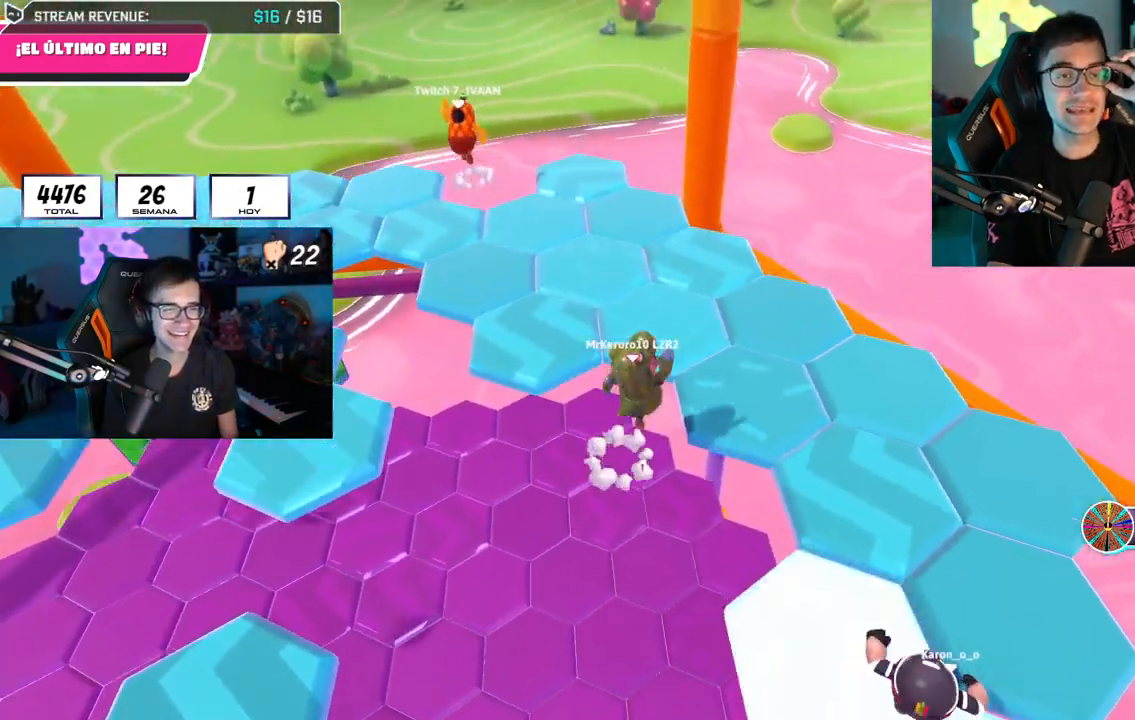
{"buttons": [], "left_stick": "up-left", "right_stick": "left", "events": [[17, "CROSS", "up"], [50, "CROSS", "down"], [150, "CROSS", "up"], [233, "left_stick", "up-left"], [284, "right_stick", "left"]]}
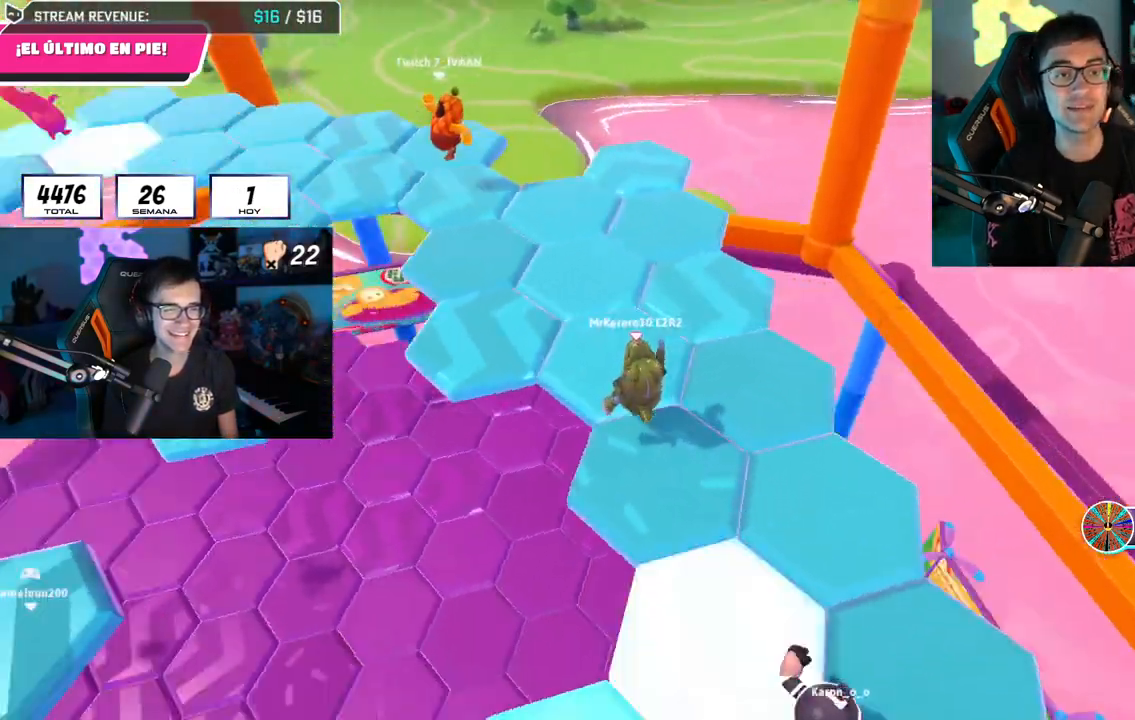
{"buttons": [], "left_stick": "up-left", "right_stick": "left", "events": [[34, "left_stick", "up"], [201, "right_stick", "center"], [251, "CROSS", "down"], [367, "CROSS", "up"], [367, "left_stick", "up-left"], [468, "right_stick", "left"]]}
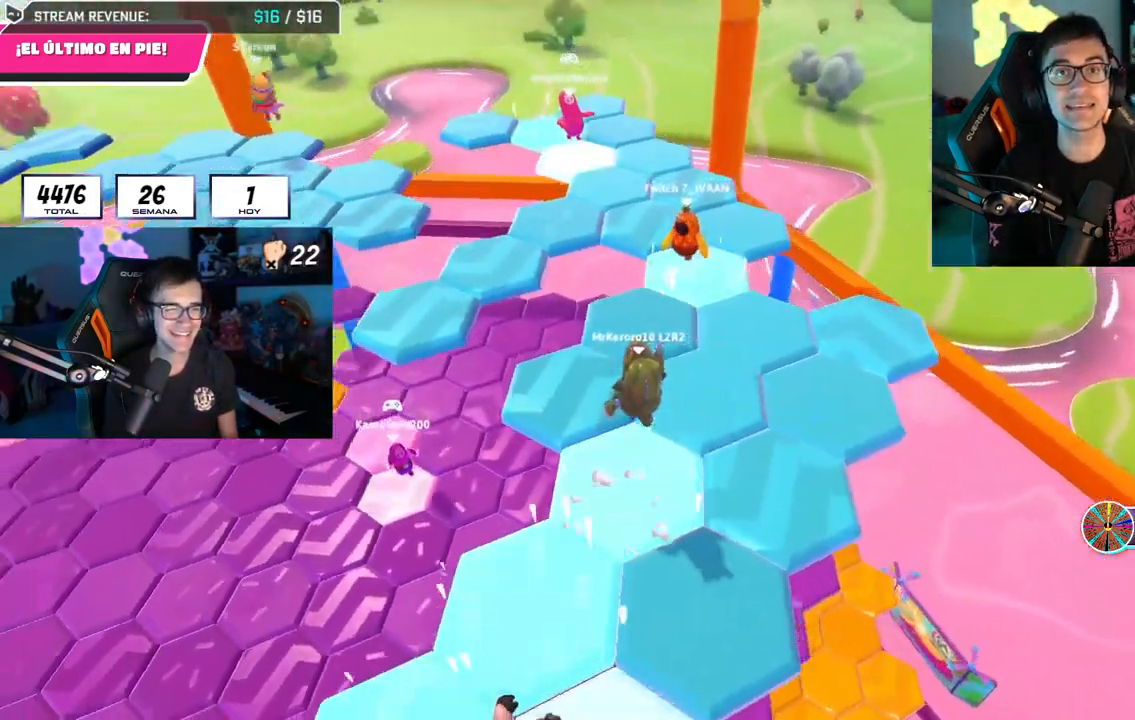
{"buttons": ["R1"], "left_stick": "up", "right_stick": "left", "events": [[334, "left_stick", "up"], [350, "right_stick", "center"], [450, "right_stick", "left"], [500, "R1", "down"]]}
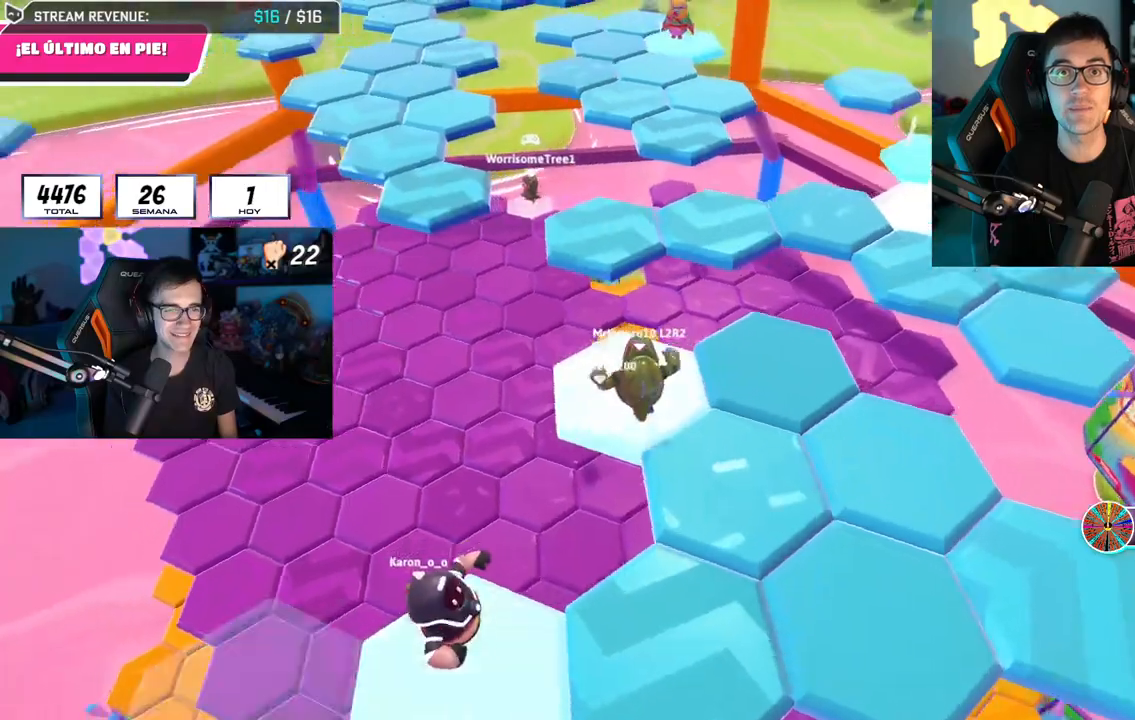
{"buttons": [], "left_stick": "up", "right_stick": "center", "events": [[17, "right_stick", "center"], [50, "R1", "up"], [234, "CROSS", "down"], [367, "CROSS", "up"]]}
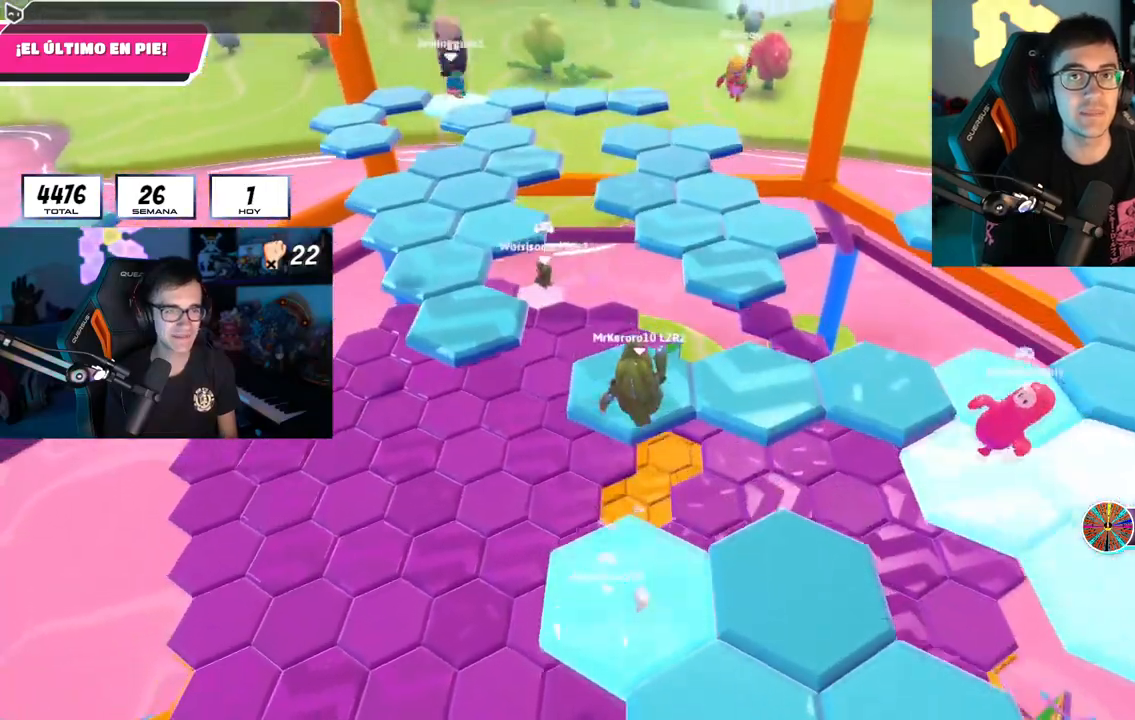
{"buttons": ["CROSS"], "left_stick": "up-left", "right_stick": "center", "events": [[17, "right_stick", "left"], [133, "right_stick", "center"], [150, "left_stick", "up-left"], [217, "right_stick", "left"], [317, "right_stick", "center"], [500, "CROSS", "down"]]}
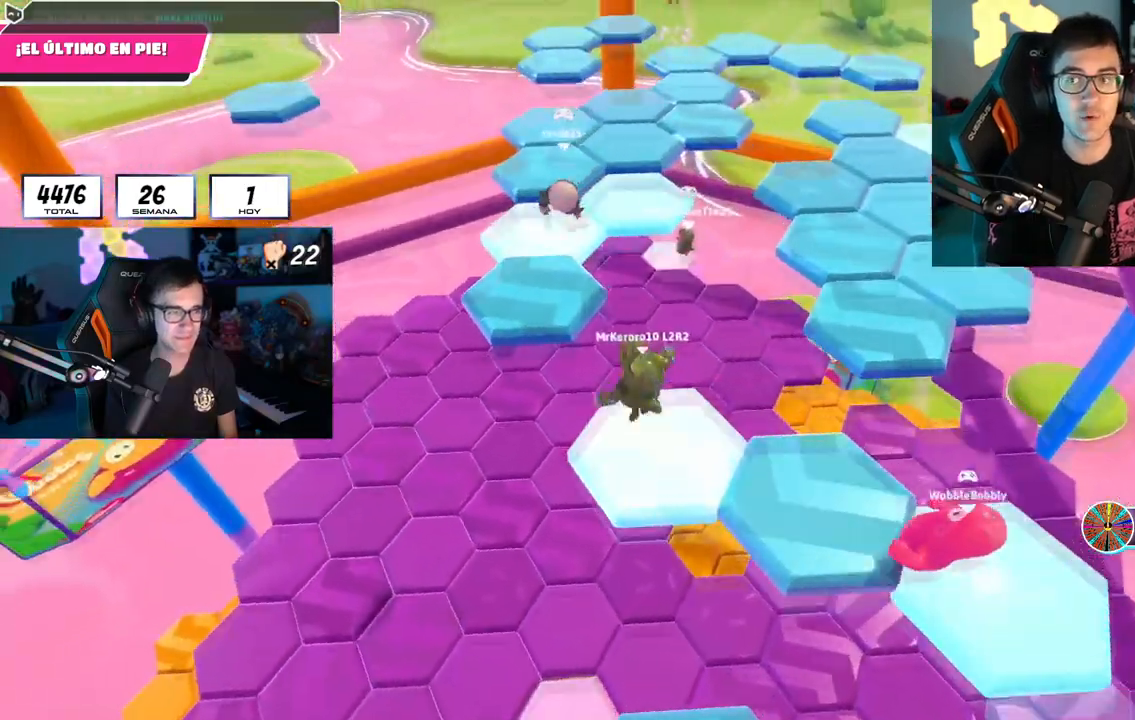
{"buttons": [], "left_stick": "down-left", "right_stick": "center", "events": [[151, "CROSS", "up"], [301, "left_stick", "up-right"], [301, "right_stick", "down-right"], [418, "right_stick", "center"], [451, "left_stick", "down-left"]]}
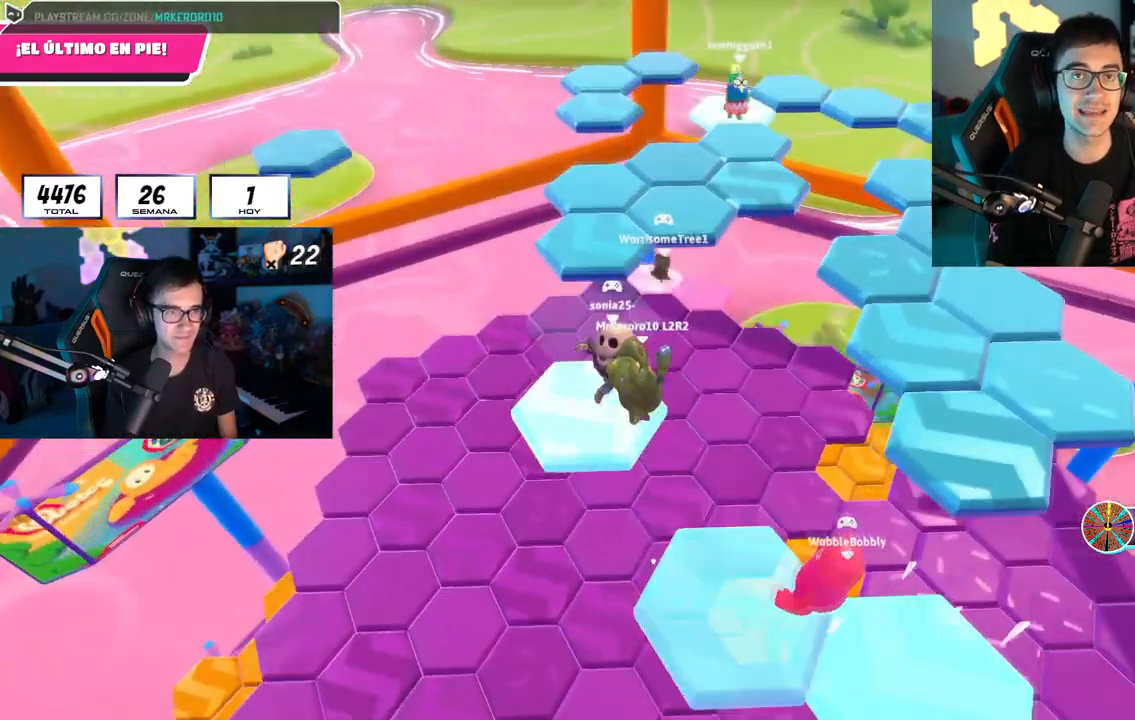
{"buttons": [], "left_stick": "up-right", "right_stick": "center", "events": [[33, "left_stick", "up-left"], [117, "R1", "down"], [133, "left_stick", "up"], [217, "R1", "up"], [317, "CROSS", "down"], [467, "left_stick", "up-right"], [484, "CROSS", "up"]]}
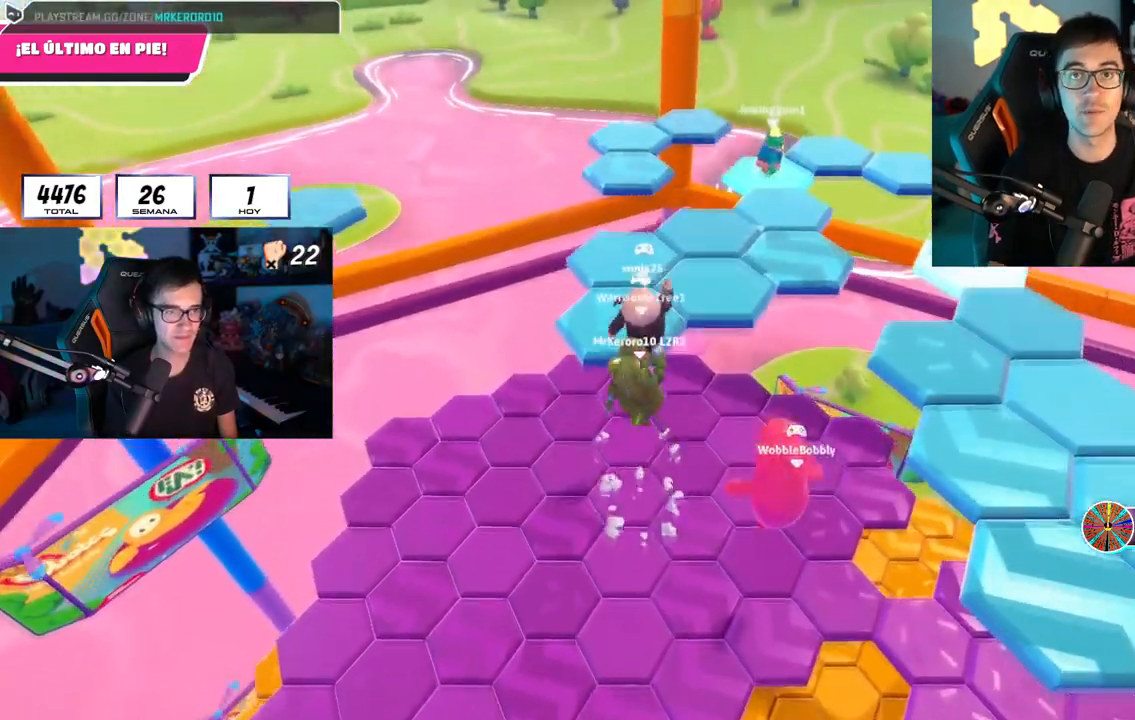
{"buttons": [], "left_stick": "up-right", "right_stick": "center", "events": [[50, "left_stick", "up"], [234, "left_stick", "up-right"], [267, "SQUARE", "down"], [418, "SQUARE", "up"]]}
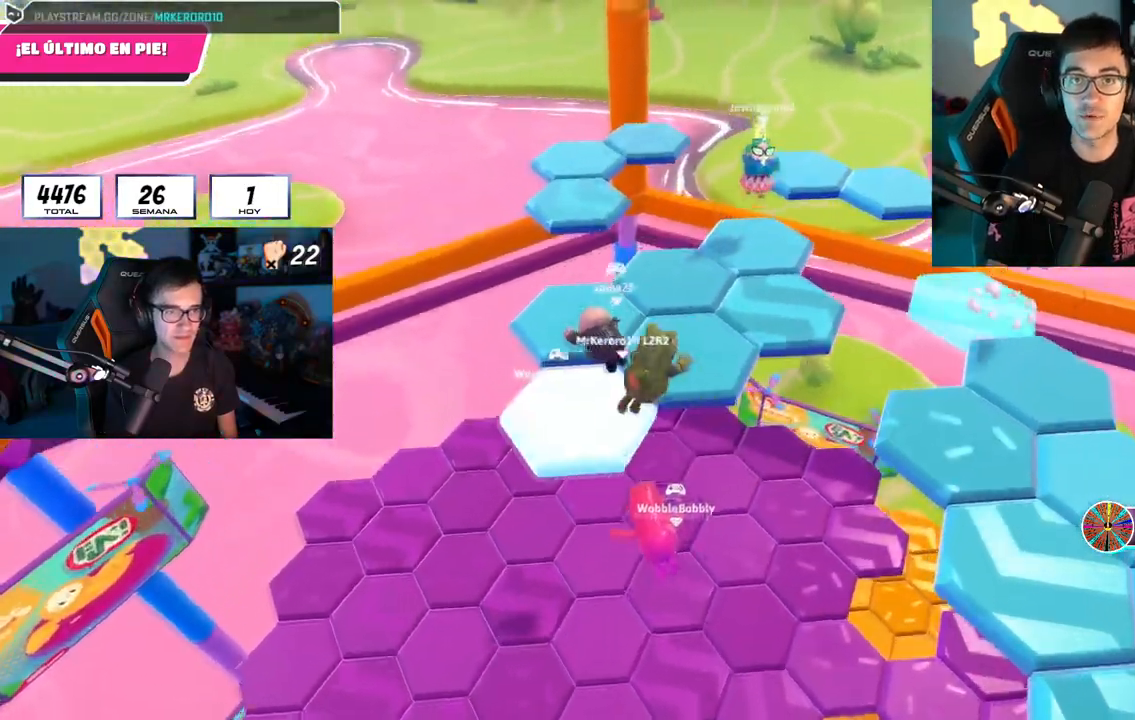
{"buttons": [], "left_stick": "up", "right_stick": "right", "events": [[100, "right_stick", "right"], [384, "left_stick", "up"]]}
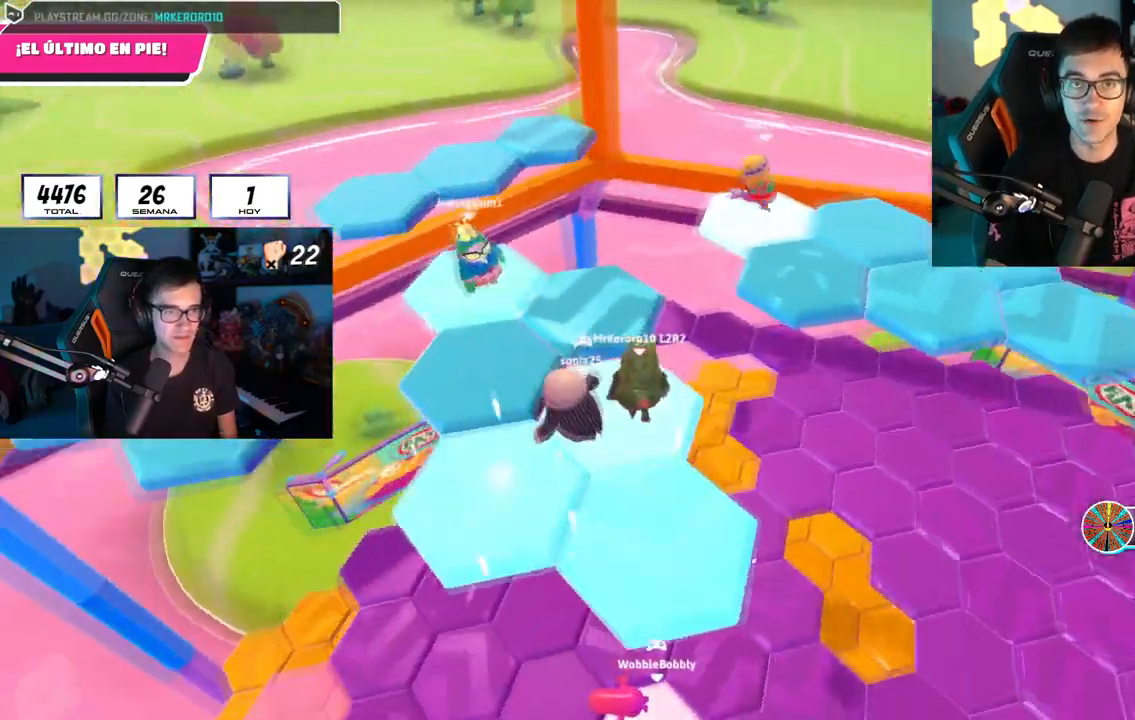
{"buttons": [], "left_stick": "right", "right_stick": "down-right", "events": [[34, "CROSS", "down"], [50, "right_stick", "center"], [167, "CROSS", "up"], [434, "L1", "down"], [434, "right_stick", "down-right"], [468, "left_stick", "right"], [484, "L1", "up"]]}
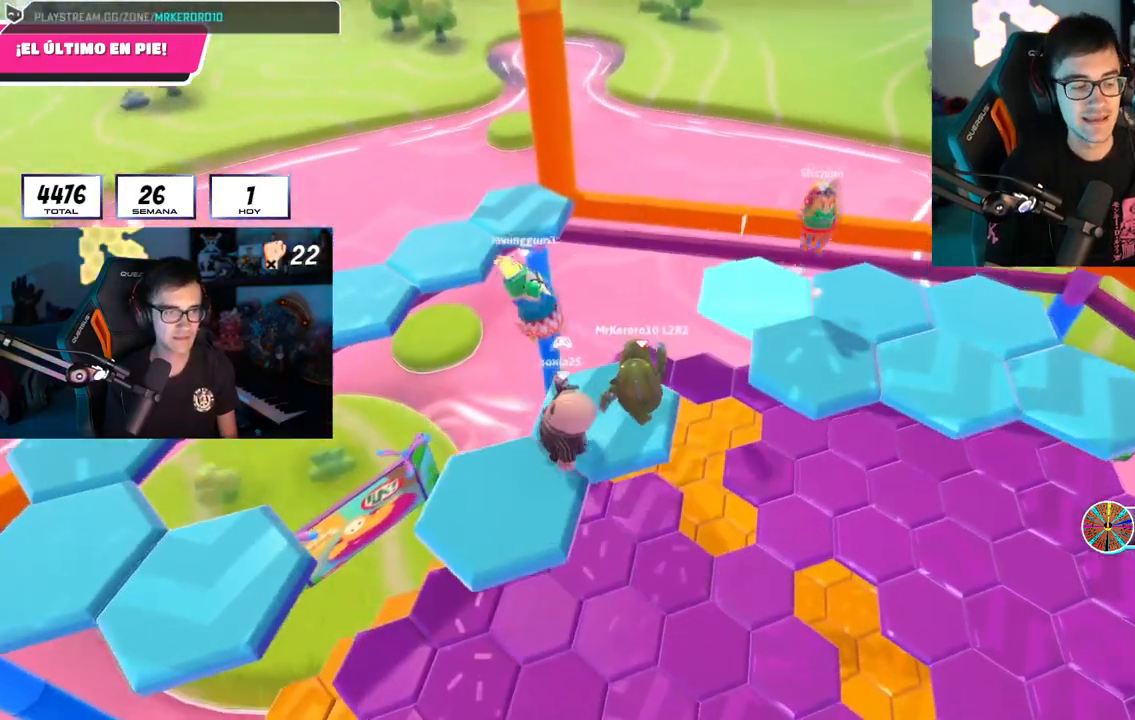
{"buttons": [], "left_stick": "up-left", "right_stick": "center", "events": [[100, "right_stick", "down-left"], [133, "left_stick", "up"], [267, "left_stick", "up-left"], [384, "right_stick", "center"]]}
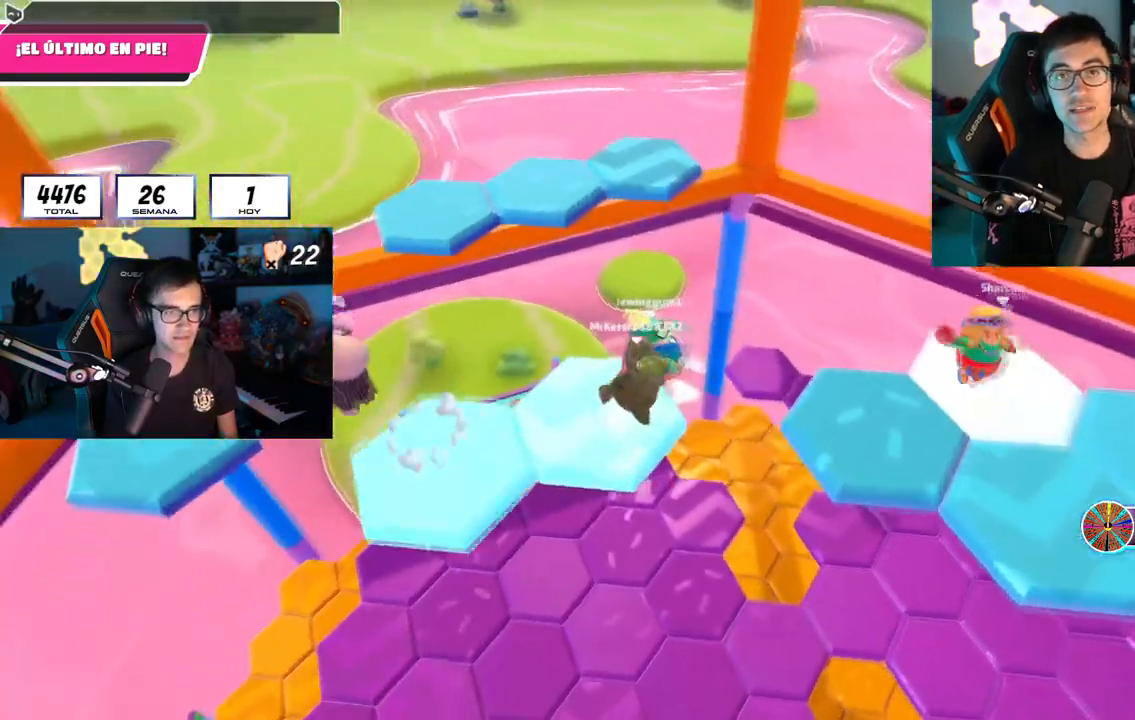
{"buttons": ["CROSS"], "left_stick": "up", "right_stick": "center", "events": [[234, "left_stick", "up"], [267, "CROSS", "down"]]}
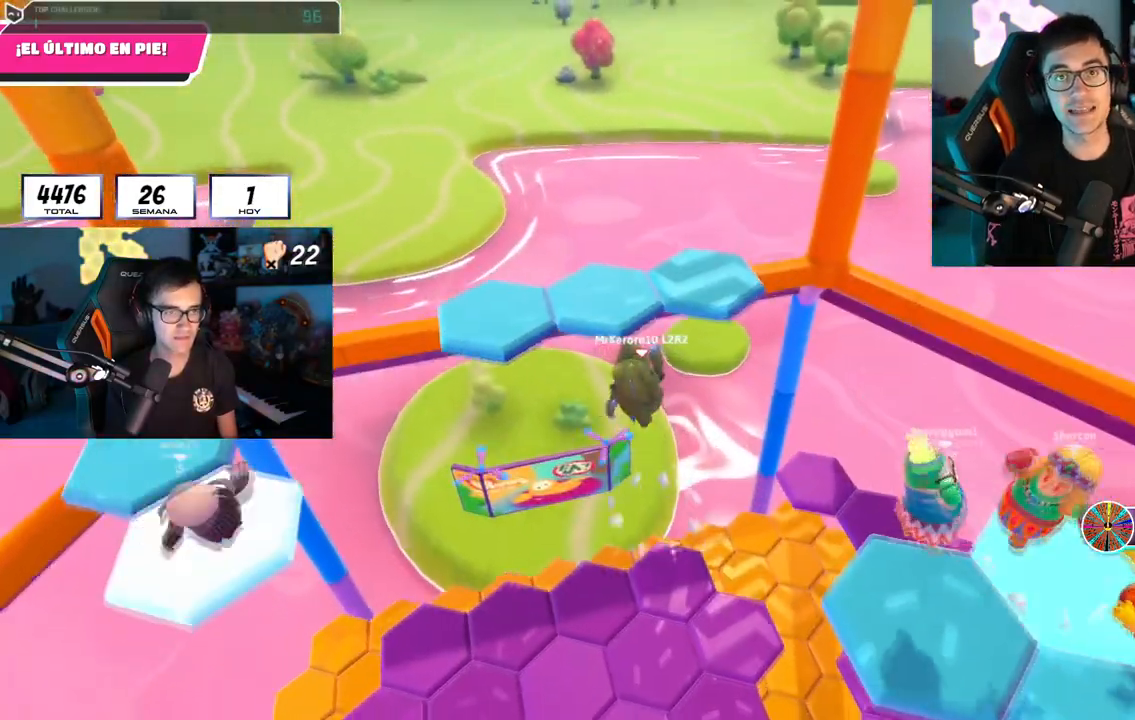
{"buttons": [], "left_stick": "up", "right_stick": "left", "events": [[17, "CROSS", "up"], [150, "SQUARE", "down"], [300, "SQUARE", "up"], [434, "right_stick", "left"]]}
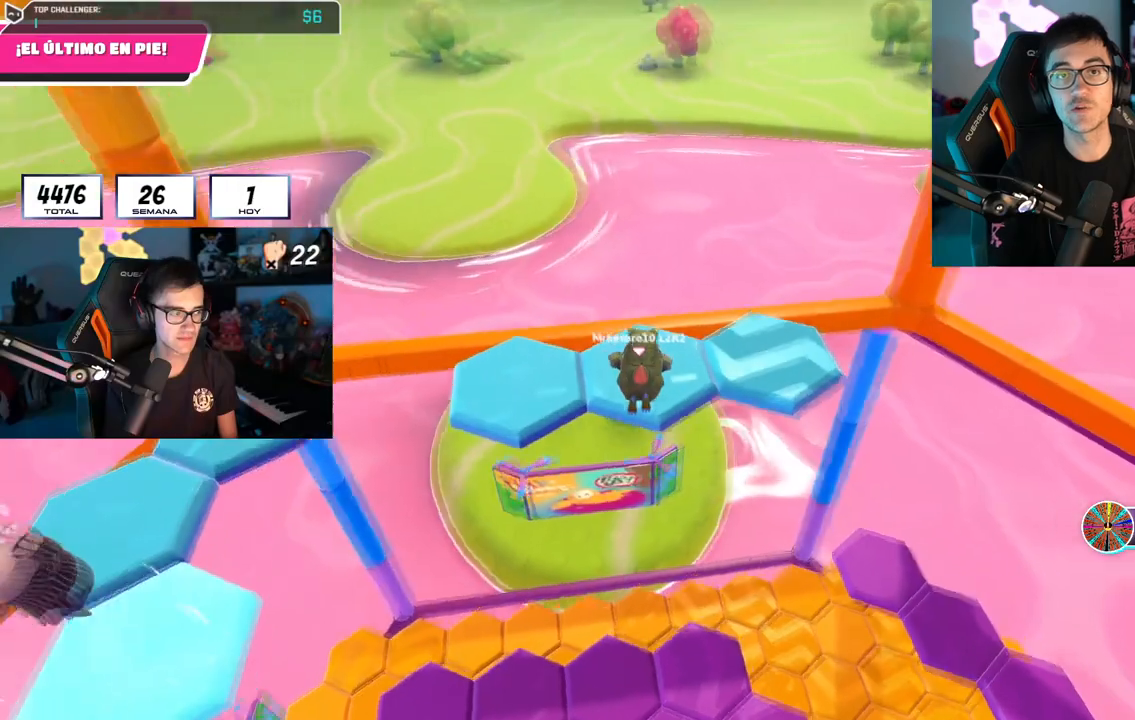
{"buttons": [], "left_stick": "center", "right_stick": "center", "events": [[50, "right_stick", "down-right"], [117, "right_stick", "down"], [251, "left_stick", "center"], [317, "right_stick", "center"]]}
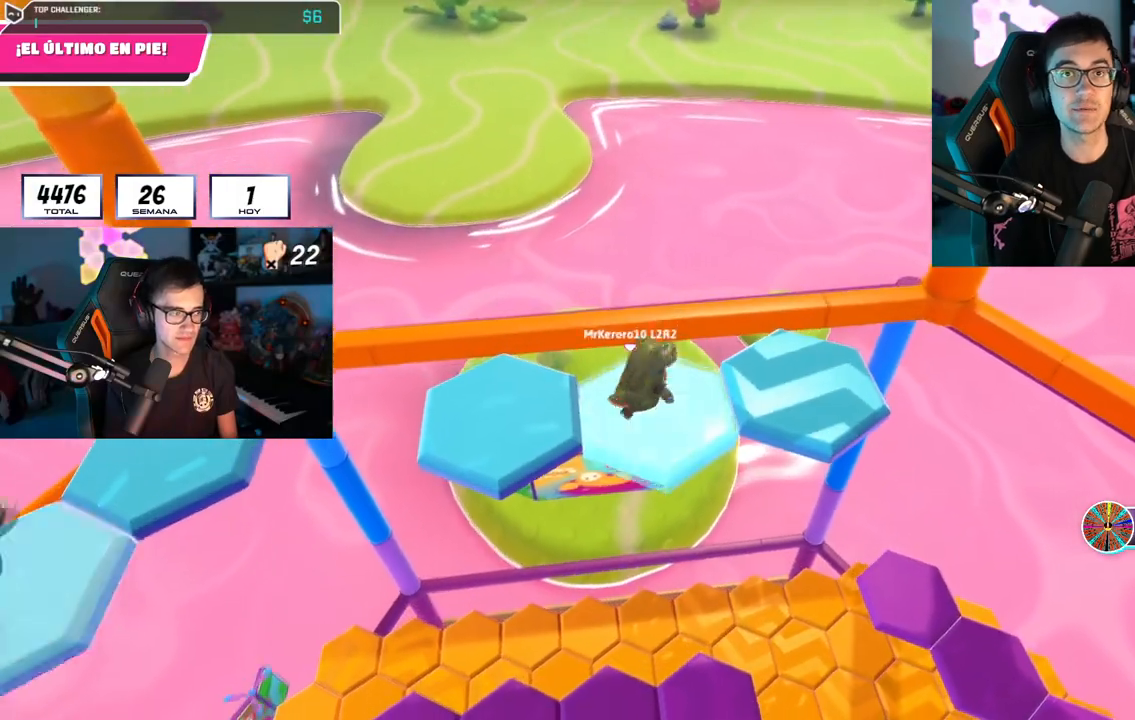
{"buttons": ["SQUARE"], "left_stick": "right", "right_stick": "center", "events": [[83, "CROSS", "down"], [150, "left_stick", "right"], [233, "CROSS", "up"], [484, "SQUARE", "down"]]}
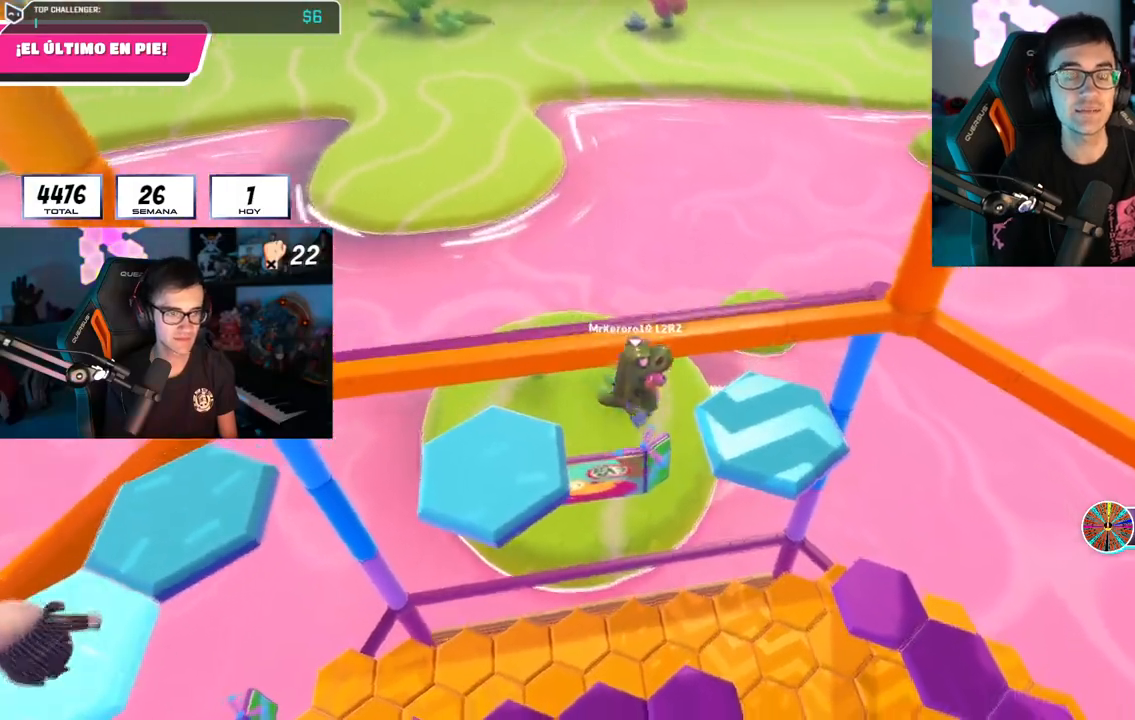
{"buttons": [], "left_stick": "up-right", "right_stick": "left", "events": [[101, "SQUARE", "up"], [167, "left_stick", "up-right"], [167, "right_stick", "left"]]}
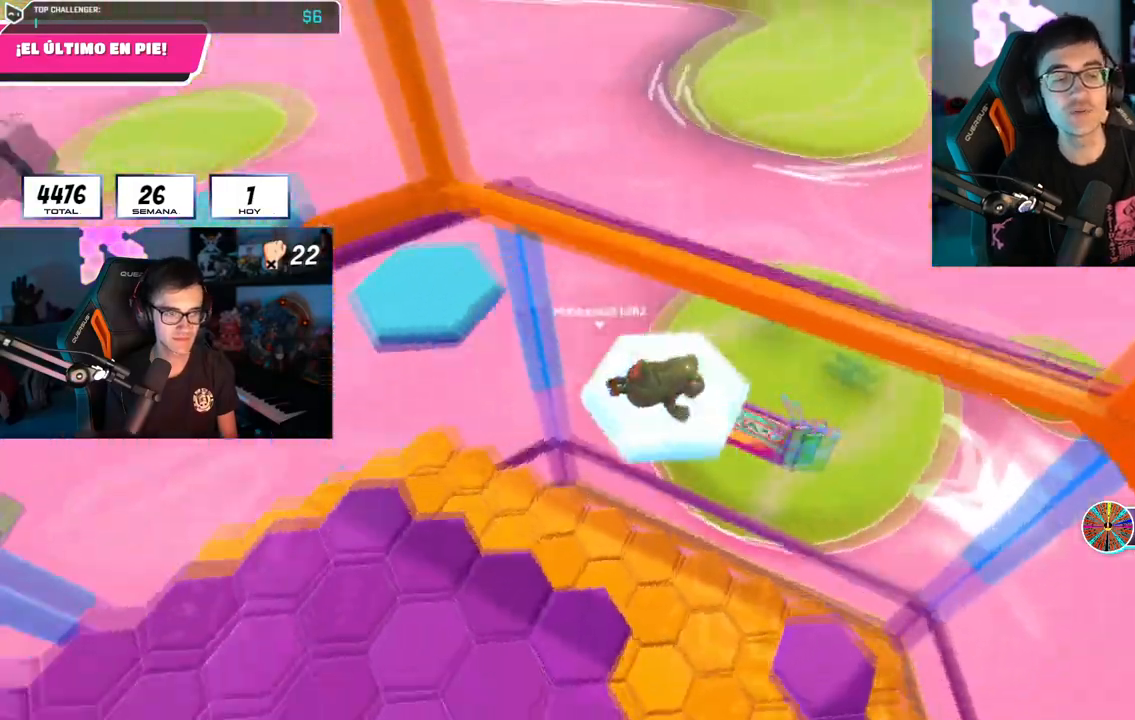
{"buttons": ["CROSS"], "left_stick": "up-left", "right_stick": "center", "events": [[300, "right_stick", "center"], [350, "left_stick", "up"], [467, "CROSS", "down"], [500, "left_stick", "up-left"]]}
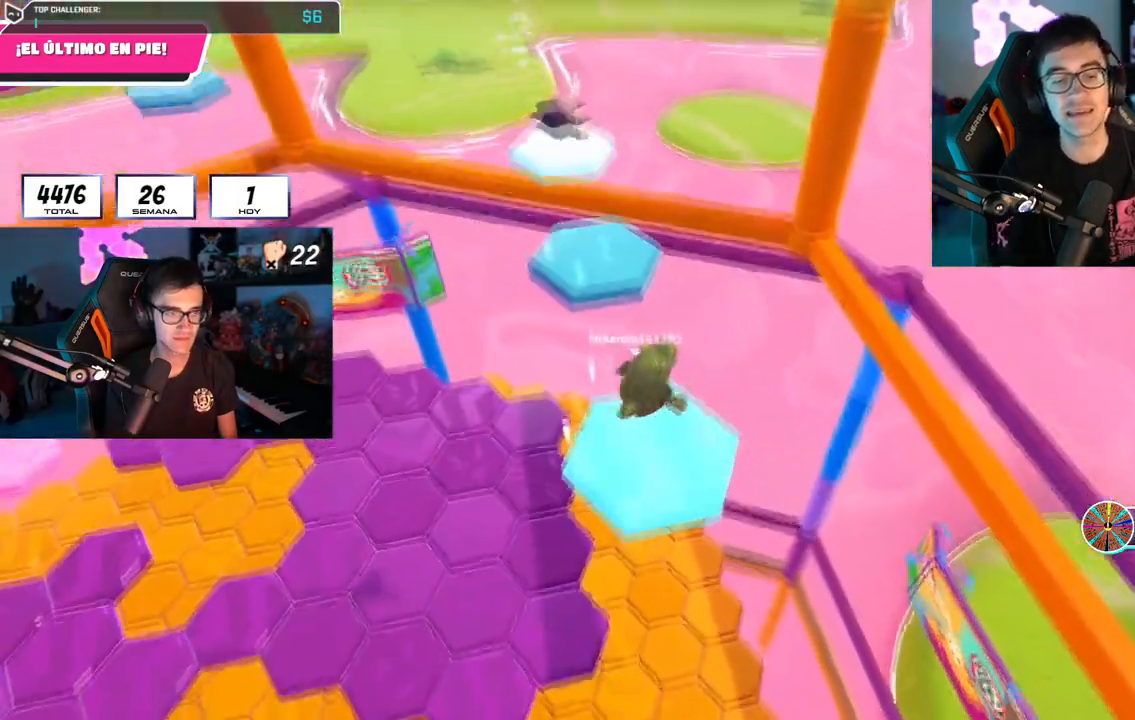
{"buttons": [], "left_stick": "up", "right_stick": "left", "events": [[101, "CROSS", "up"], [217, "left_stick", "up"], [317, "SQUARE", "down"], [434, "SQUARE", "up"], [468, "right_stick", "left"]]}
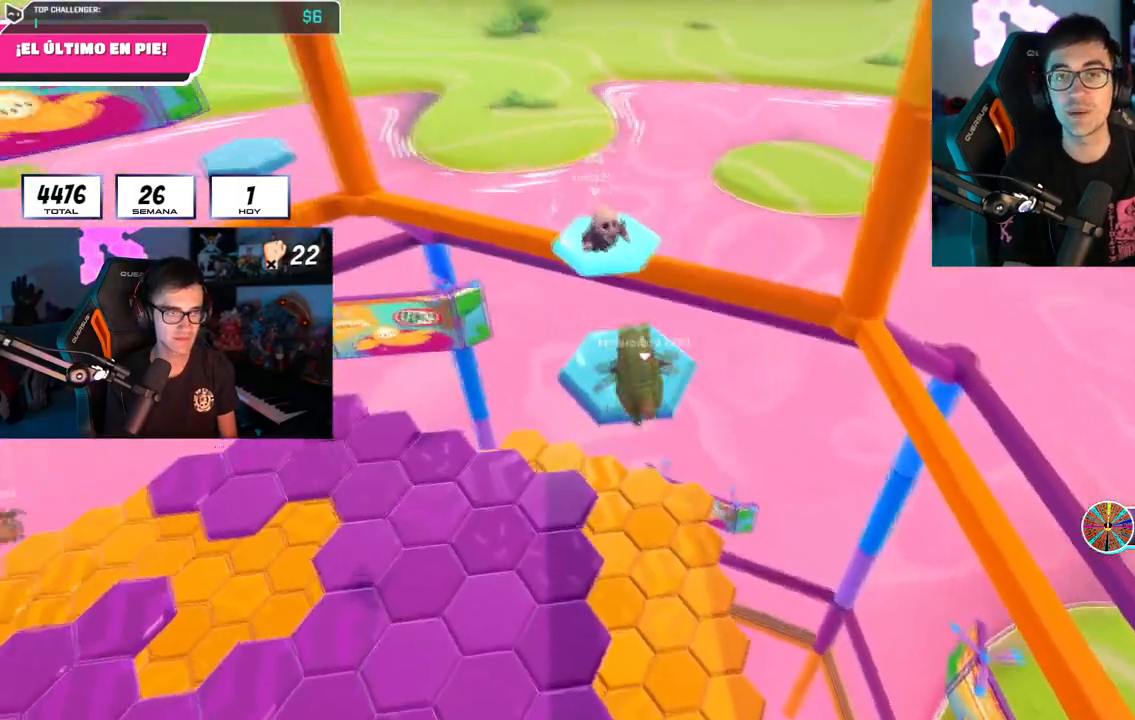
{"buttons": [], "left_stick": "up", "right_stick": "down-left", "events": [[17, "L2", "down"], [167, "L2", "up"], [384, "right_stick", "down-left"]]}
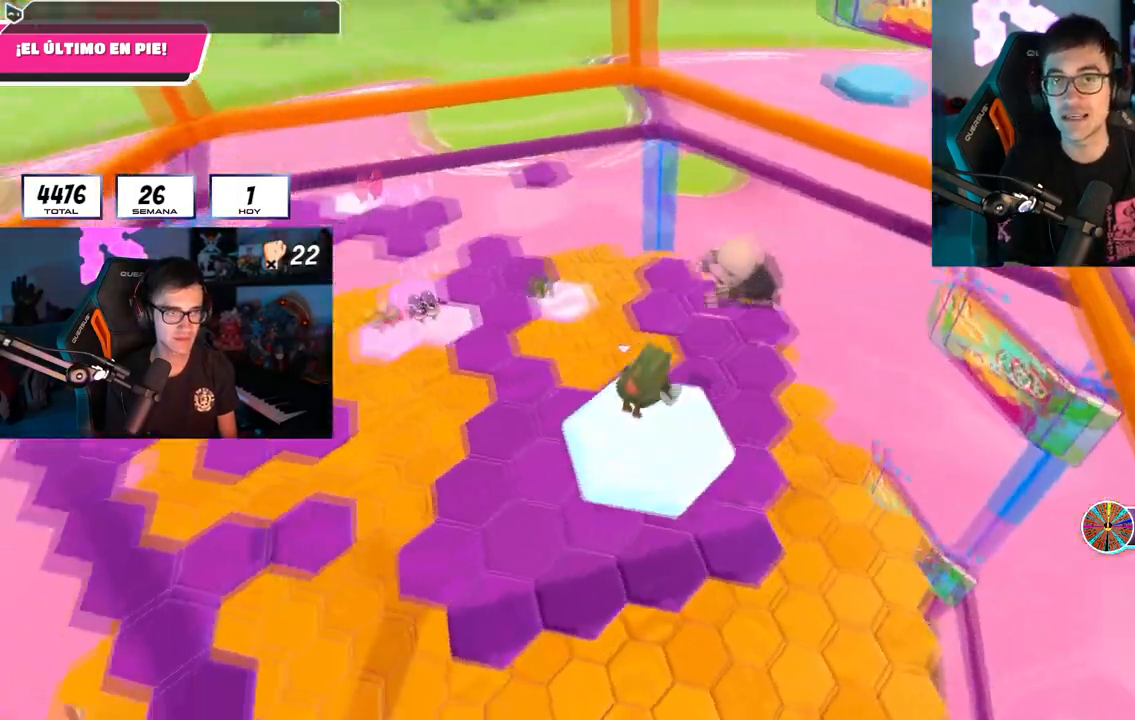
{"buttons": ["CROSS"], "left_stick": "up-right", "right_stick": "center", "events": [[134, "right_stick", "center"], [317, "left_stick", "up-right"], [334, "CROSS", "down"]]}
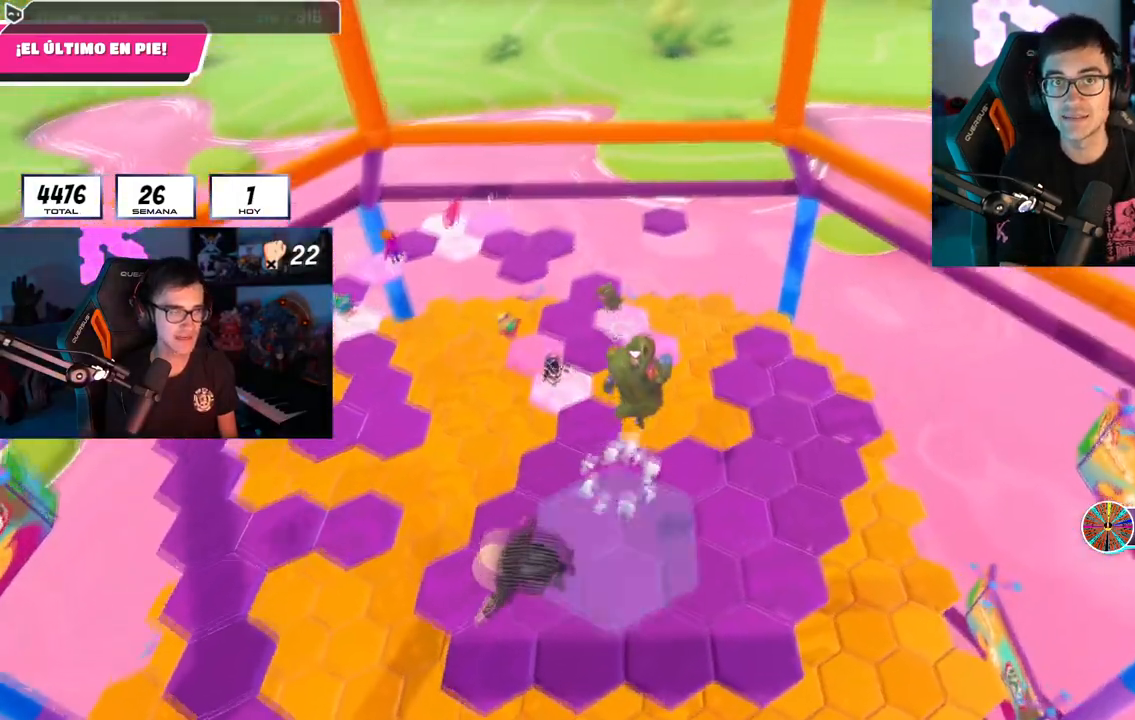
{"buttons": [], "left_stick": "up", "right_stick": "center", "events": [[34, "left_stick", "right"], [50, "CROSS", "up"], [184, "left_stick", "down"], [267, "left_stick", "left"], [267, "right_stick", "left"], [467, "right_stick", "center"], [501, "left_stick", "up"]]}
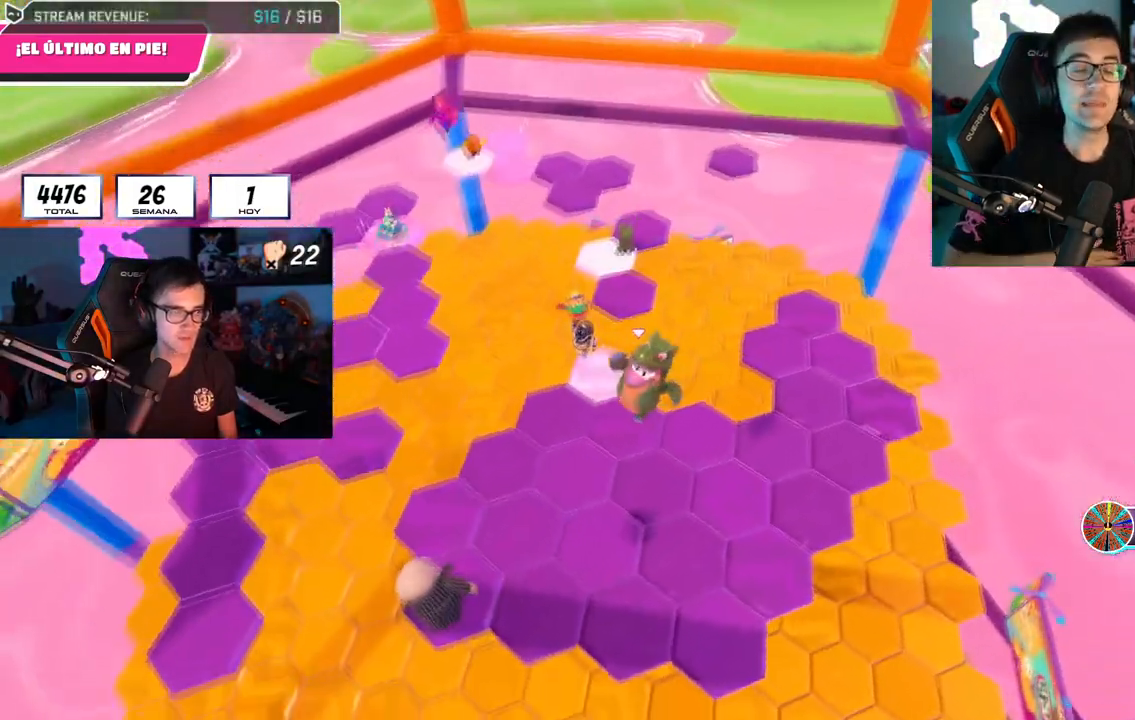
{"buttons": [], "left_stick": "up-left", "right_stick": "center", "events": [[400, "left_stick", "up-left"]]}
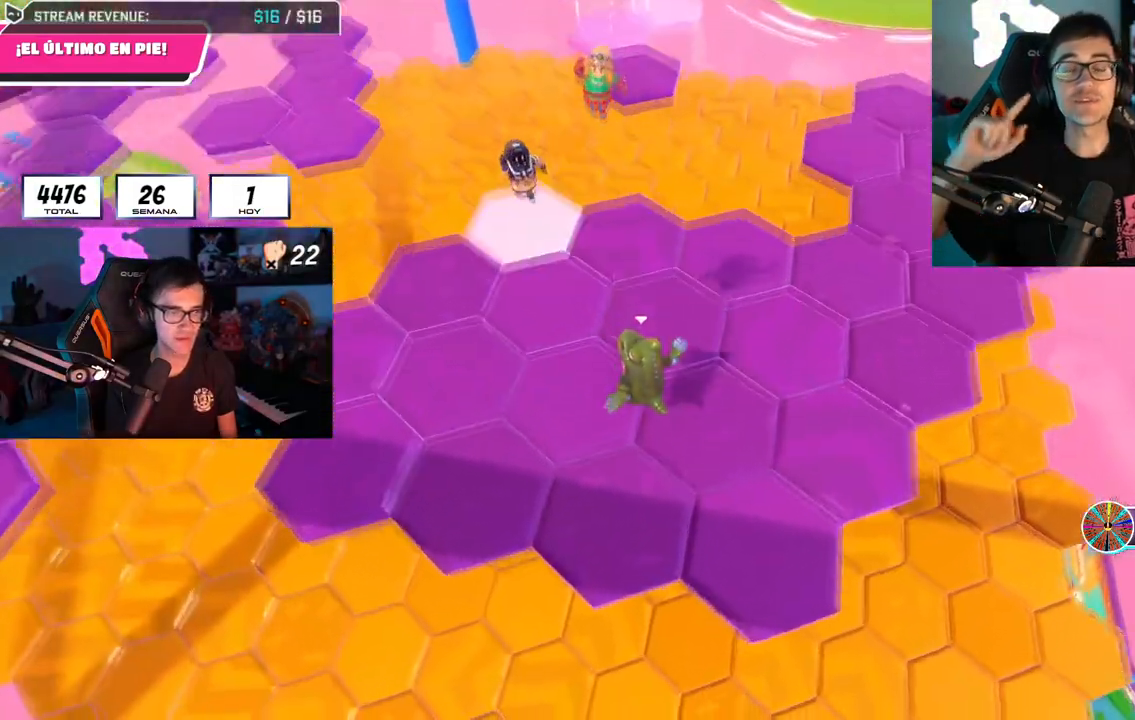
{"buttons": [], "left_stick": "up-right", "right_stick": "center", "events": [[117, "left_stick", "up"], [250, "CROSS", "down"], [267, "left_stick", "up-right"], [384, "CROSS", "up"]]}
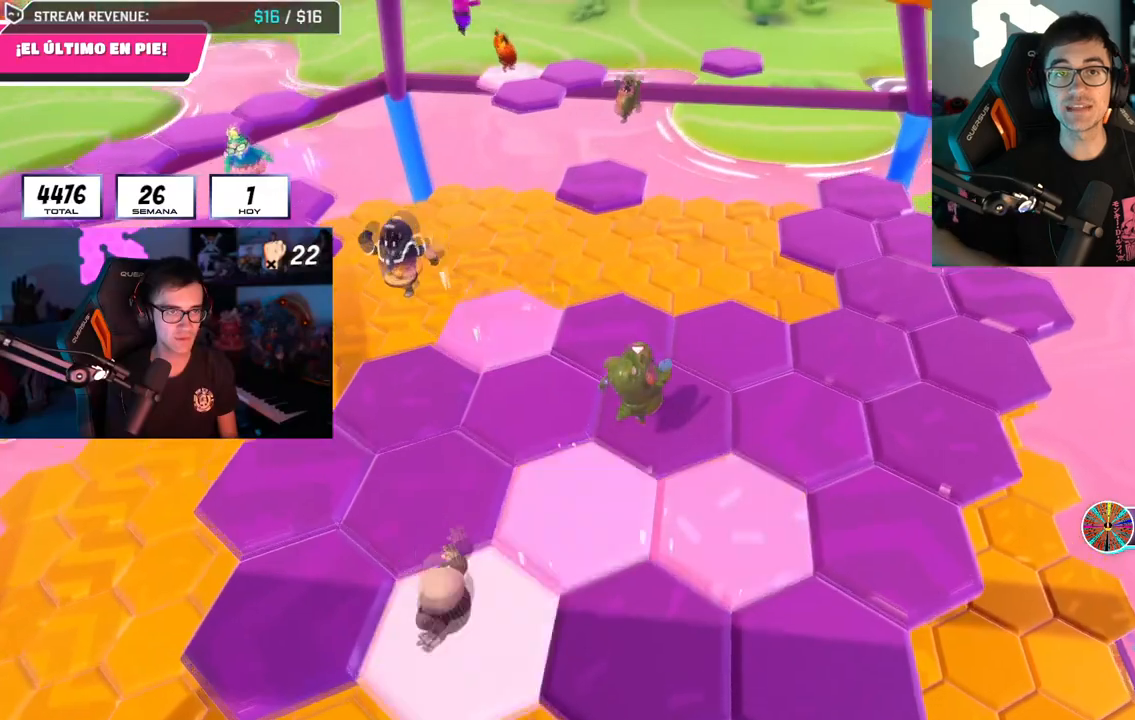
{"buttons": [], "left_stick": "left", "right_stick": "center", "events": [[250, "left_stick", "up-left"], [300, "left_stick", "left"], [317, "right_stick", "left"], [450, "right_stick", "center"]]}
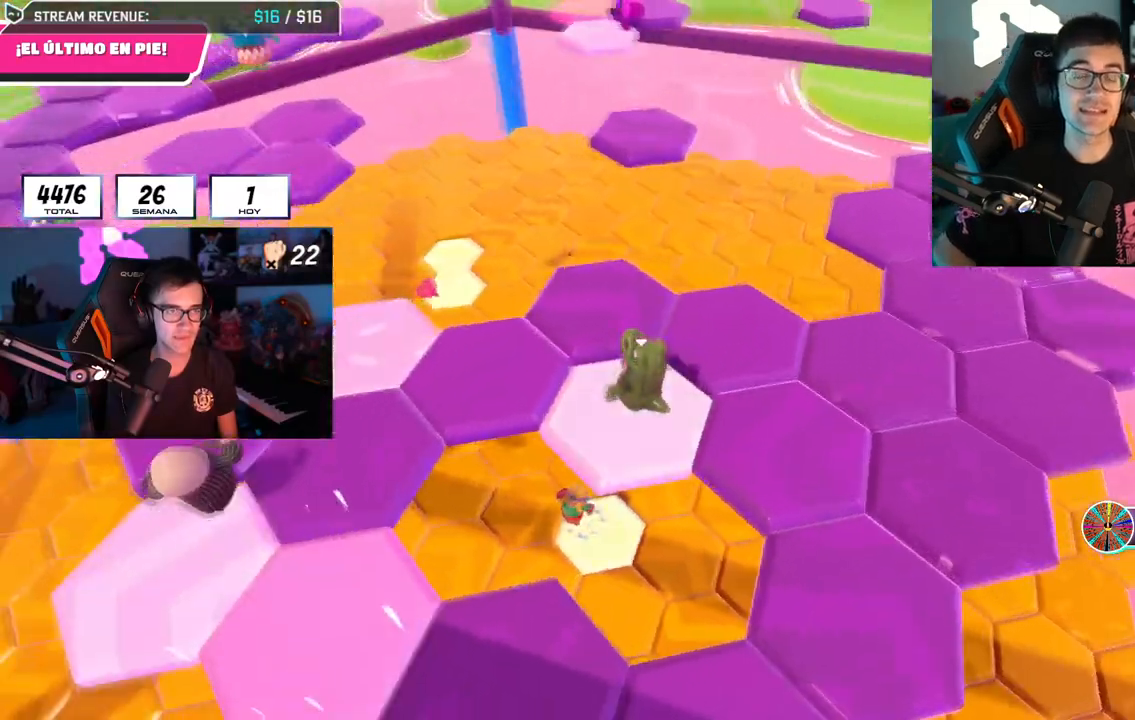
{"buttons": [], "left_stick": "down-left", "right_stick": "center", "events": [[34, "left_stick", "up-left"], [117, "CROSS", "down"], [267, "CROSS", "up"], [384, "left_stick", "down-left"]]}
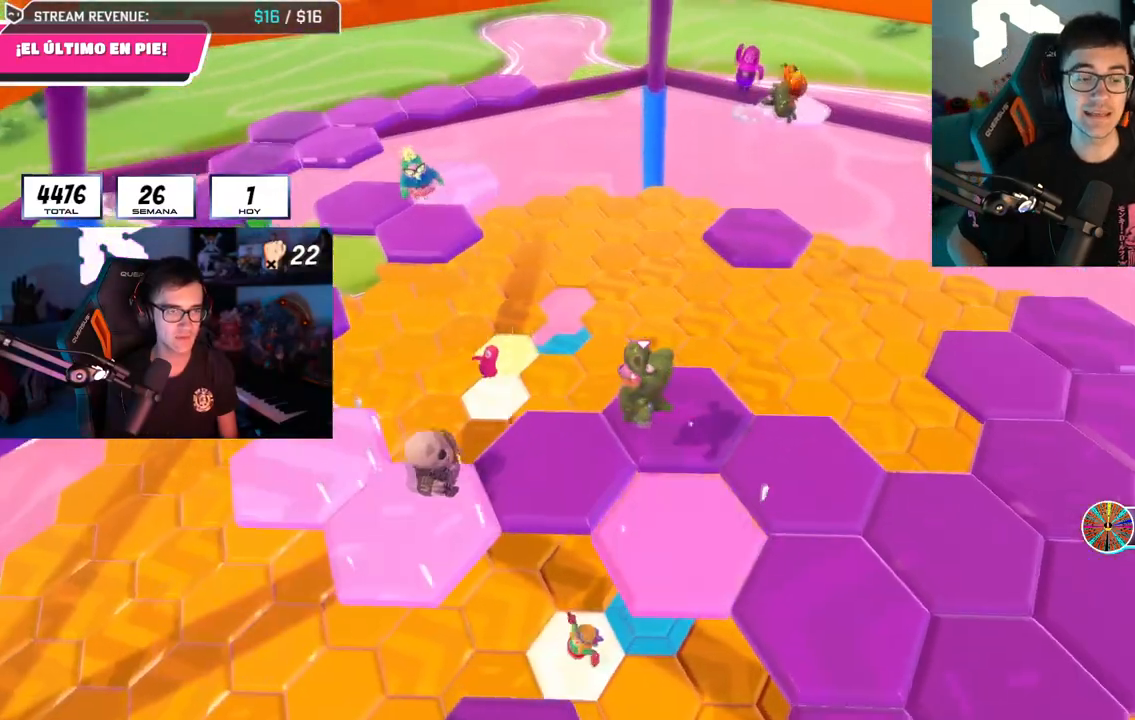
{"buttons": [], "left_stick": "right", "right_stick": "right", "events": [[66, "left_stick", "right"], [233, "right_stick", "right"]]}
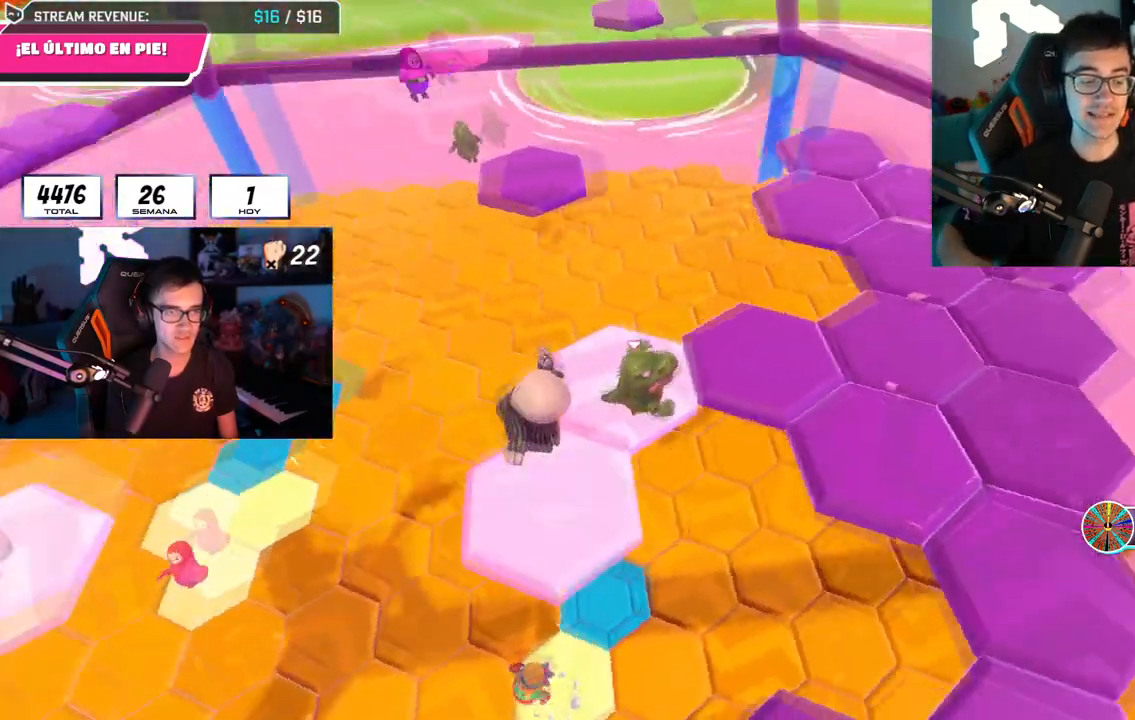
{"buttons": ["L2"], "left_stick": "down-right", "right_stick": "down-right", "events": [[17, "CROSS", "down"], [50, "right_stick", "center"], [184, "CROSS", "up"], [301, "left_stick", "center"], [351, "left_stick", "down-left"], [384, "L2", "down"], [434, "right_stick", "down-right"], [451, "left_stick", "down-right"]]}